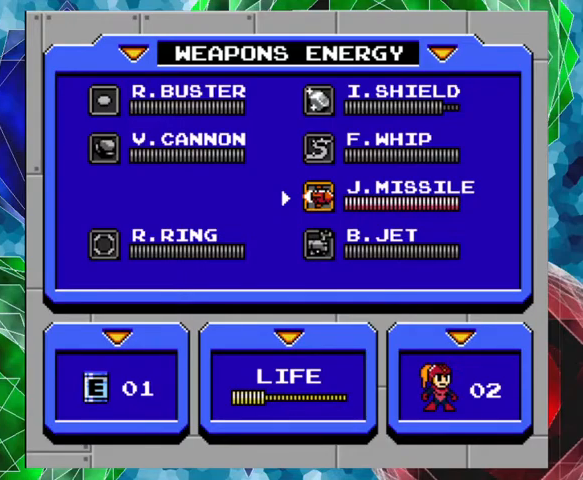
Gameplay with a controller (Nintendo layout); each line is a JSON object with the inputs held at the frame after it. "events" lists button and stick changes between this image and that frame as [ms after this image, input, new state], when the widget could be followed in between. Not read: L3 R3.
{"buttons": [], "left_stick": "center", "right_stick": "center", "events": [[200, "START", "down"], [367, "START", "up"]]}
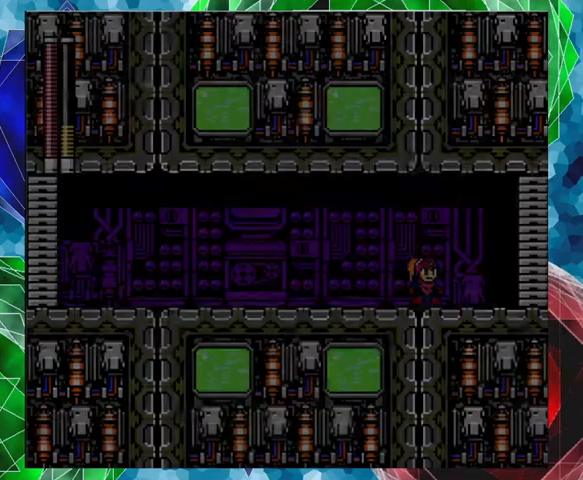
{"buttons": [], "left_stick": "center", "right_stick": "center", "events": []}
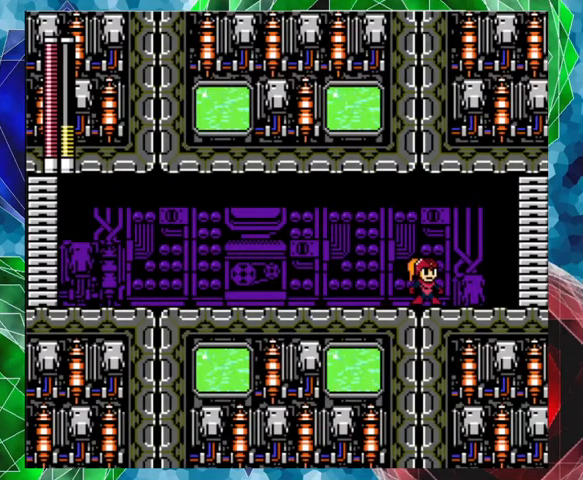
{"buttons": [], "left_stick": "center", "right_stick": "center", "events": []}
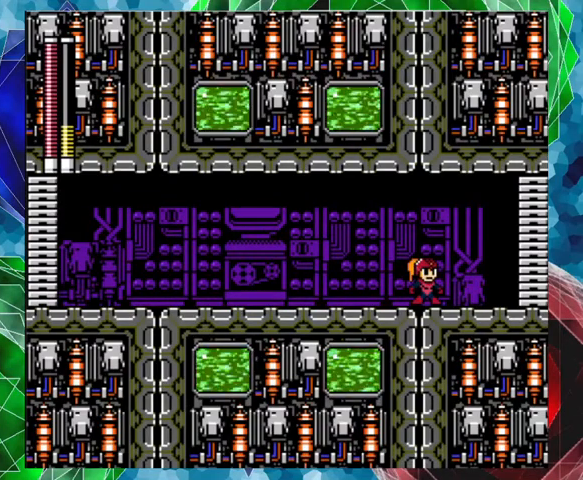
{"buttons": ["DPAD_RIGHT"], "left_stick": "center", "right_stick": "center", "events": [[300, "DPAD_RIGHT", "down"], [300, "DPAD_UP", "down"], [433, "DPAD_UP", "up"]]}
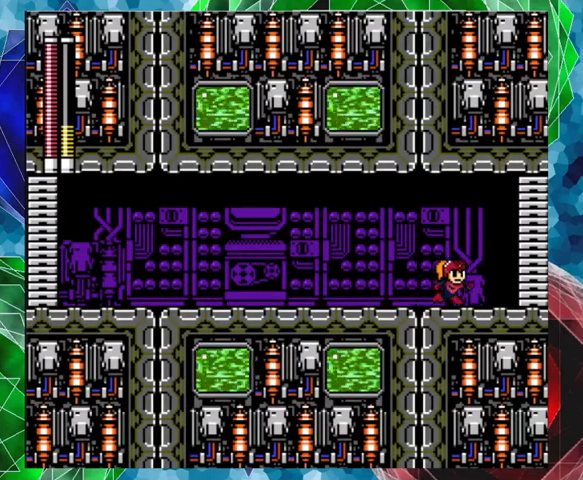
{"buttons": ["DPAD_RIGHT"], "left_stick": "center", "right_stick": "center", "events": []}
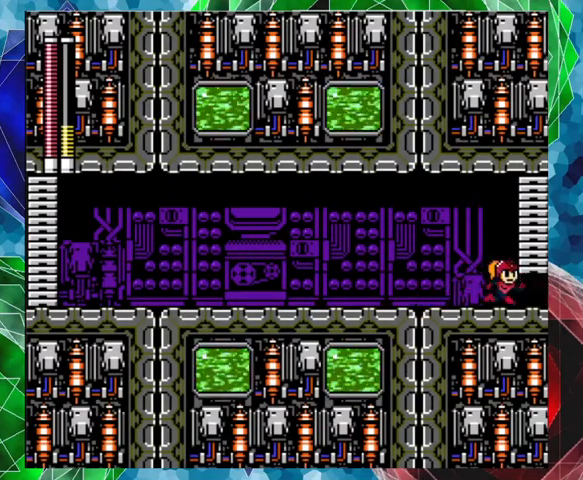
{"buttons": [], "left_stick": "center", "right_stick": "center", "events": [[167, "DPAD_RIGHT", "up"]]}
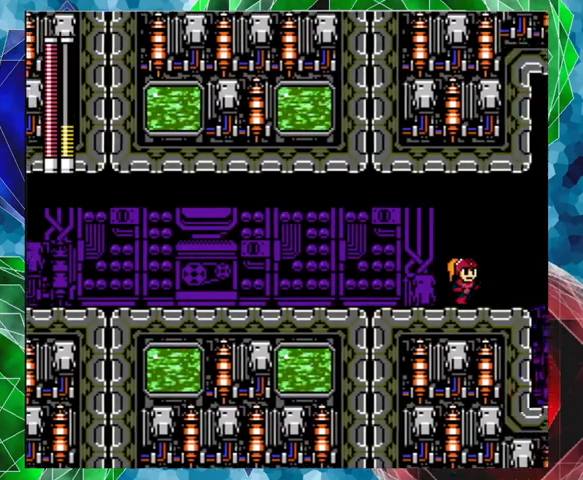
{"buttons": [], "left_stick": "center", "right_stick": "center", "events": []}
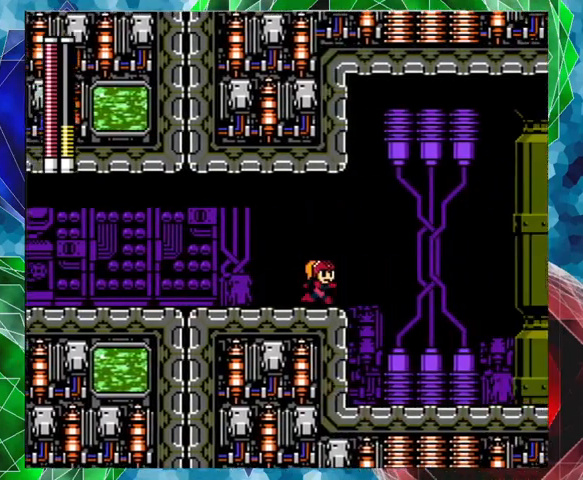
{"buttons": [], "left_stick": "center", "right_stick": "center", "events": []}
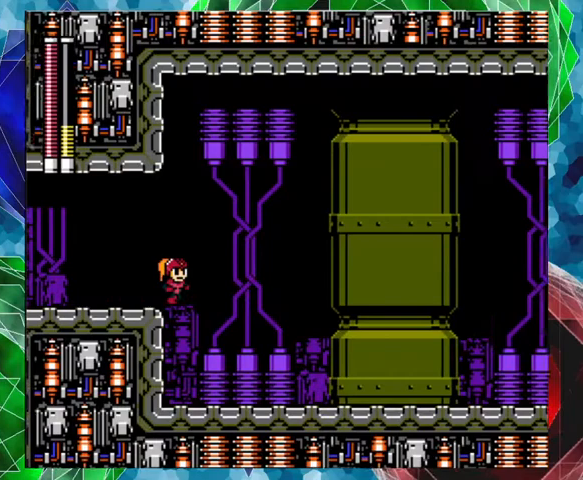
{"buttons": [], "left_stick": "center", "right_stick": "center", "events": []}
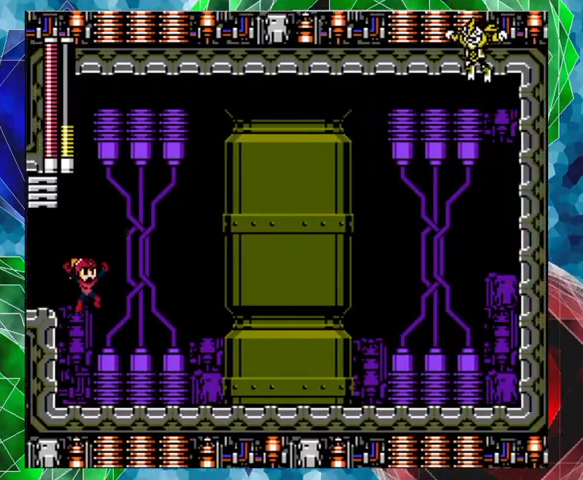
{"buttons": [], "left_stick": "center", "right_stick": "center", "events": []}
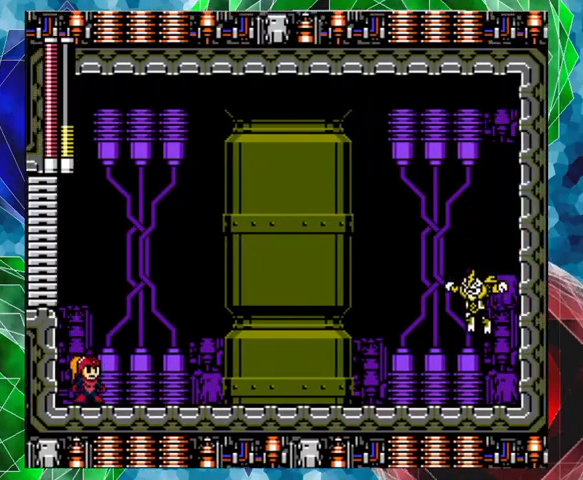
{"buttons": ["R1"], "left_stick": "center", "right_stick": "center", "events": [[500, "R1", "down"]]}
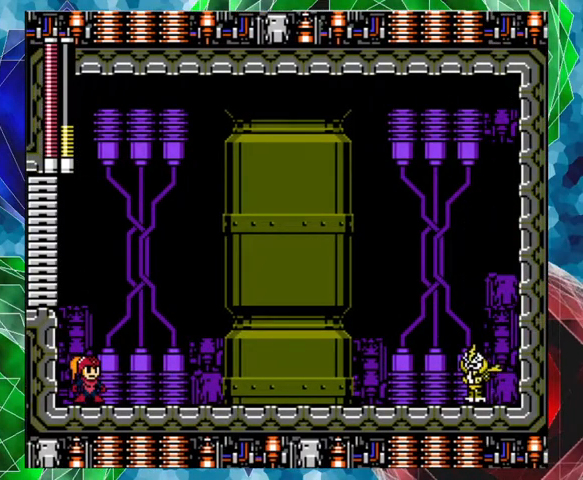
{"buttons": [], "left_stick": "center", "right_stick": "center", "events": [[167, "R1", "up"]]}
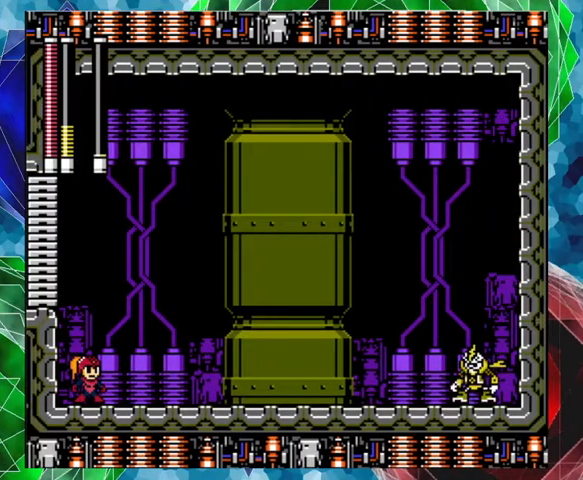
{"buttons": [], "left_stick": "center", "right_stick": "center", "events": []}
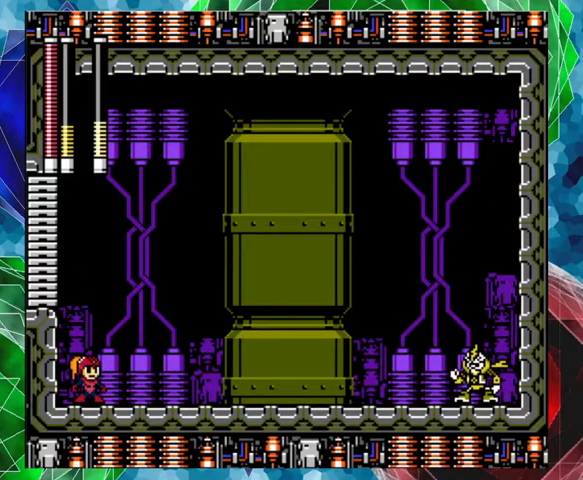
{"buttons": [], "left_stick": "center", "right_stick": "center", "events": []}
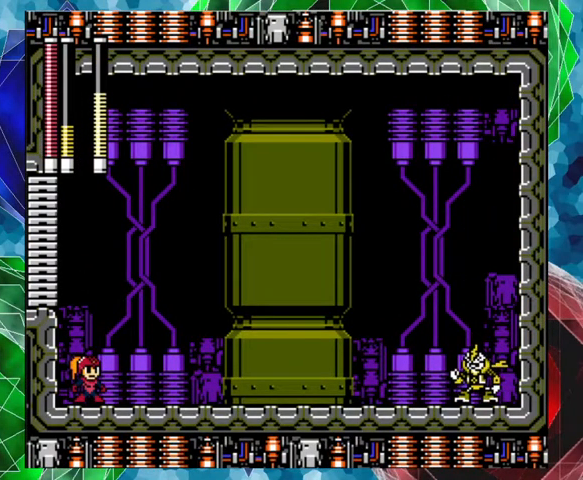
{"buttons": [], "left_stick": "center", "right_stick": "center", "events": []}
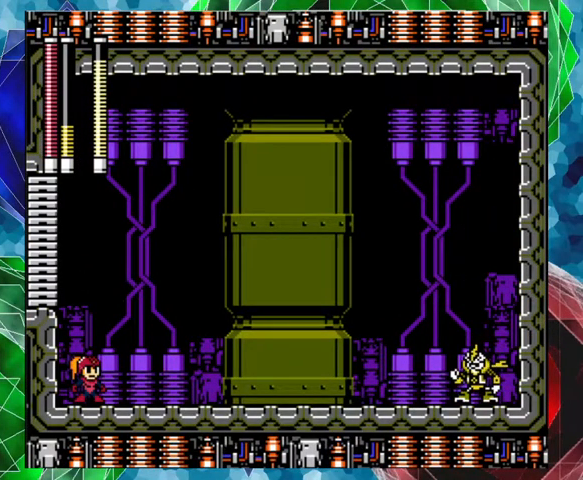
{"buttons": [], "left_stick": "center", "right_stick": "center", "events": []}
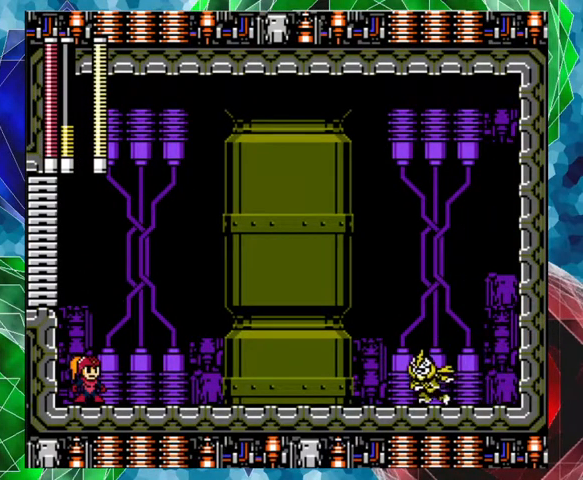
{"buttons": [], "left_stick": "center", "right_stick": "center", "events": [[33, "R1", "down"], [100, "R1", "up"], [233, "Y", "down"], [367, "Y", "up"]]}
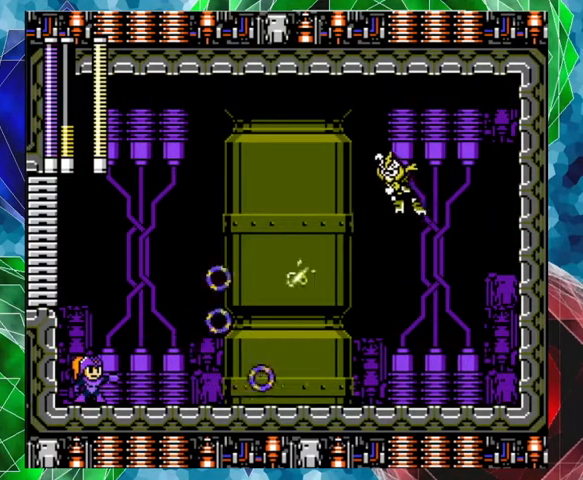
{"buttons": ["B", "DPAD_LEFT"], "left_stick": "center", "right_stick": "center", "events": [[333, "B", "down"], [333, "DPAD_LEFT", "down"]]}
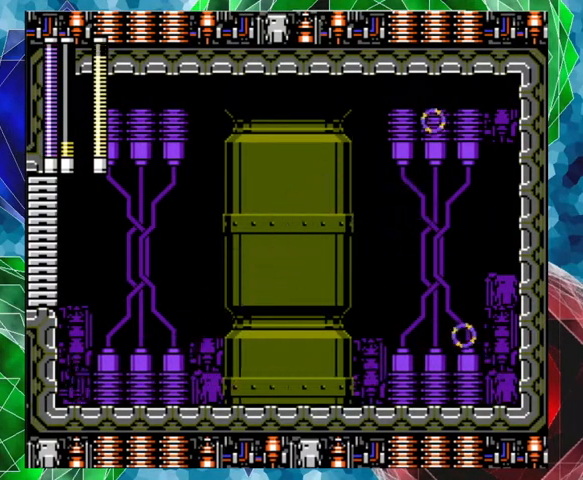
{"buttons": ["B", "DPAD_RIGHT"], "left_stick": "center", "right_stick": "center", "events": [[33, "DPAD_LEFT", "up"], [167, "B", "up"], [167, "DPAD_RIGHT", "down"], [433, "B", "down"]]}
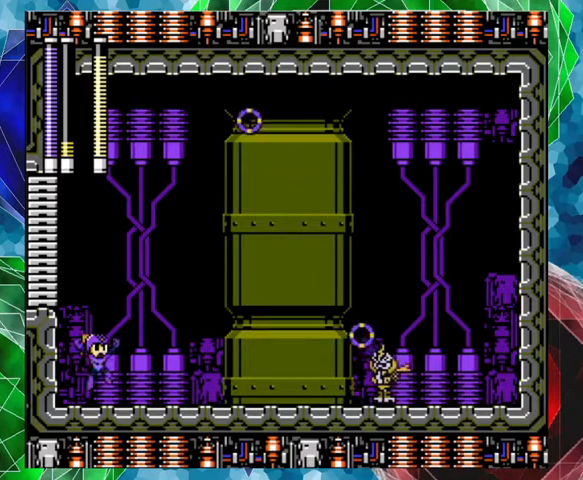
{"buttons": ["DPAD_RIGHT"], "left_stick": "center", "right_stick": "center", "events": [[100, "B", "up"], [100, "DPAD_RIGHT", "up"], [133, "DPAD_RIGHT", "down"], [267, "Y", "down"], [333, "Y", "up"]]}
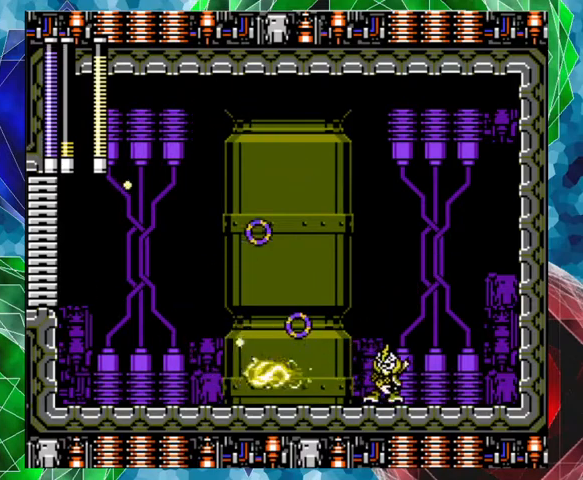
{"buttons": ["B"], "left_stick": "center", "right_stick": "center", "events": [[100, "DPAD_RIGHT", "up"], [167, "B", "down"]]}
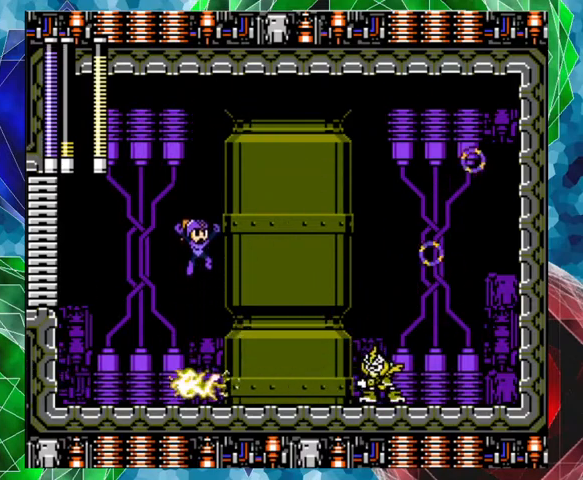
{"buttons": ["DPAD_LEFT"], "left_stick": "center", "right_stick": "center", "events": [[33, "B", "up"], [133, "DPAD_LEFT", "down"]]}
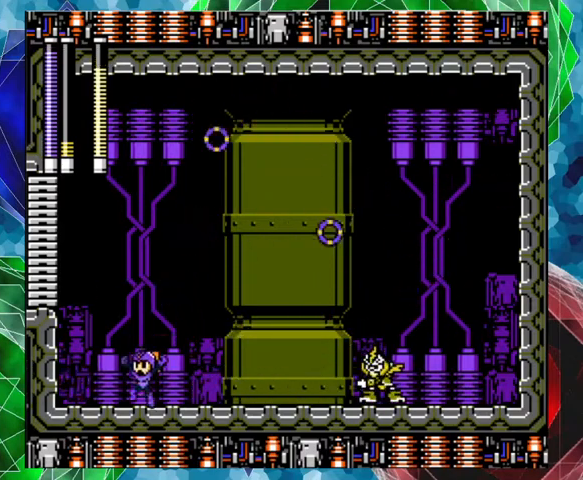
{"buttons": ["B", "DPAD_RIGHT"], "left_stick": "center", "right_stick": "center", "events": [[100, "B", "down"], [267, "DPAD_LEFT", "up"], [433, "DPAD_RIGHT", "down"]]}
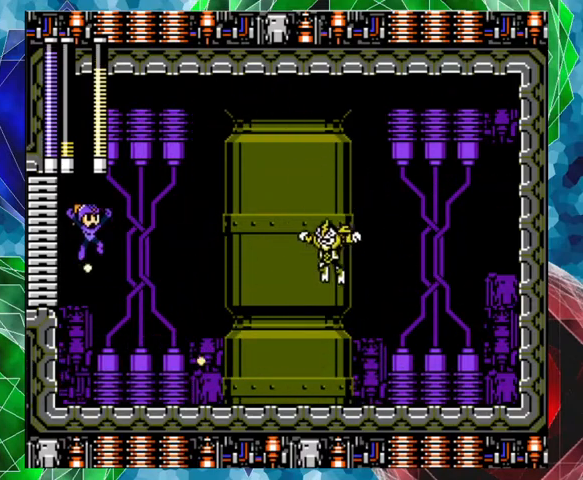
{"buttons": ["DPAD_RIGHT"], "left_stick": "center", "right_stick": "center", "events": [[100, "B", "up"], [133, "DPAD_RIGHT", "up"], [233, "Y", "down"], [300, "Y", "up"], [500, "DPAD_RIGHT", "down"]]}
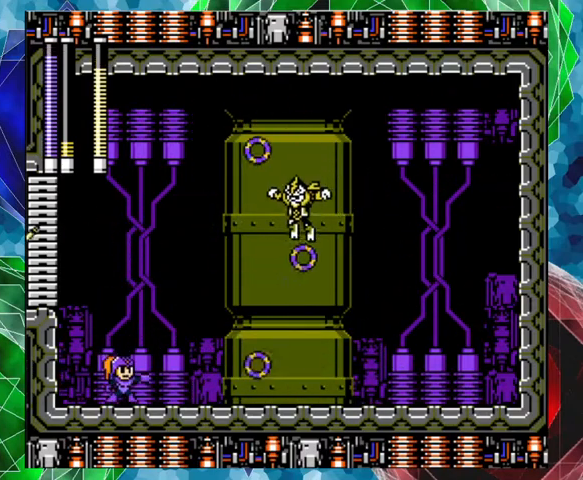
{"buttons": [], "left_stick": "center", "right_stick": "center", "events": [[133, "B", "down"], [133, "DPAD_RIGHT", "up"], [200, "DPAD_LEFT", "down"], [467, "B", "up"], [467, "DPAD_LEFT", "up"]]}
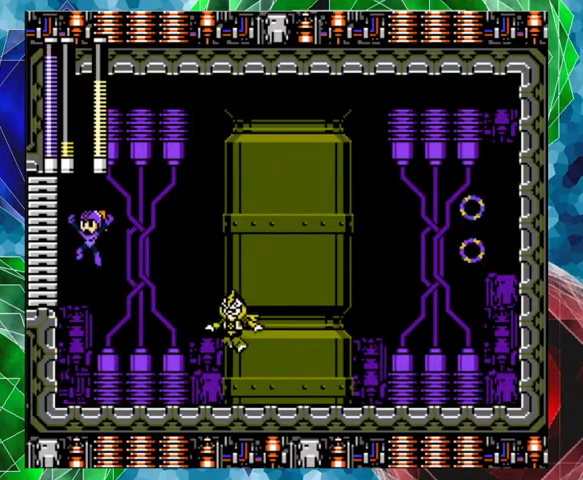
{"buttons": ["DPAD_RIGHT"], "left_stick": "center", "right_stick": "center", "events": [[100, "DPAD_RIGHT", "down"]]}